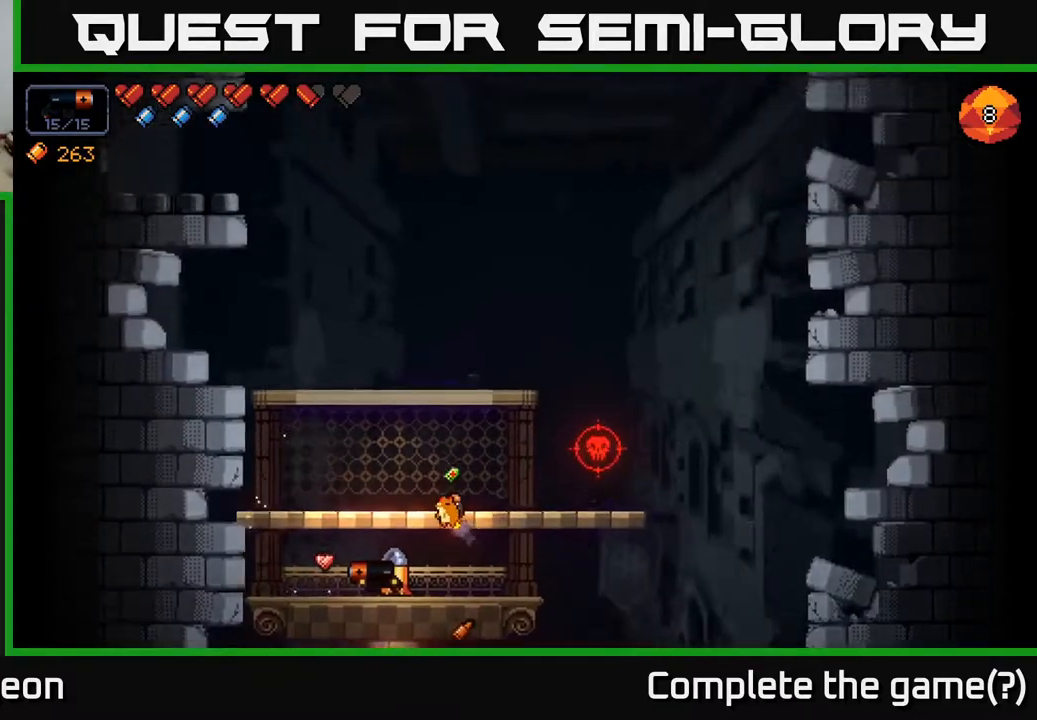
Gameplay with a controller (Xbox layout); each line is a JSON object with the inputs held at the frame after it. "events" lists button and stick changes between this image and that frame as [ms after this image, input, new state], when the widget could be followed in between.
{"buttons": [], "left_stick": "center", "right_stick": "right", "events": [[433, "right_stick", "right"]]}
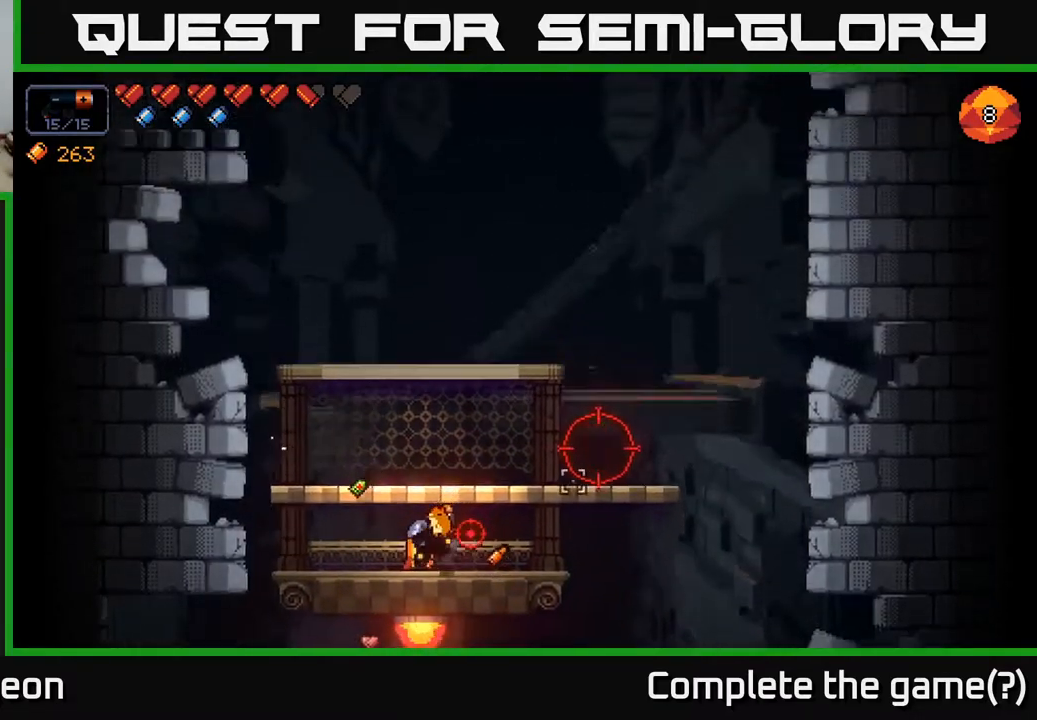
{"buttons": ["R2"], "left_stick": "center", "right_stick": "right", "events": [[183, "R2", "down"]]}
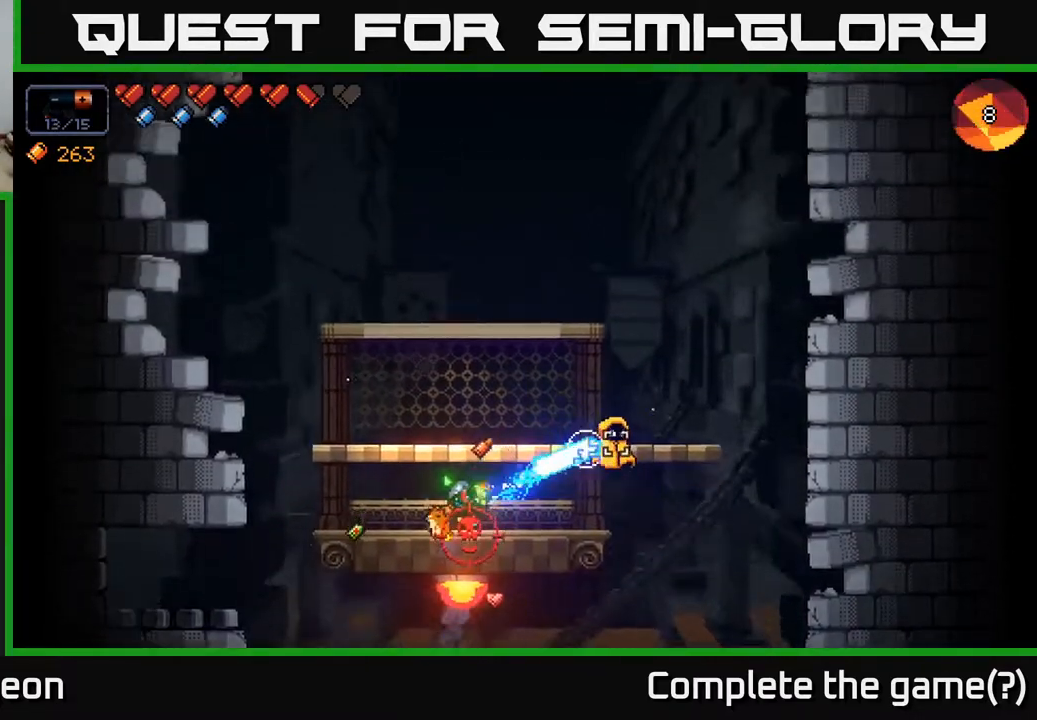
{"buttons": ["R2"], "left_stick": "center", "right_stick": "right", "events": []}
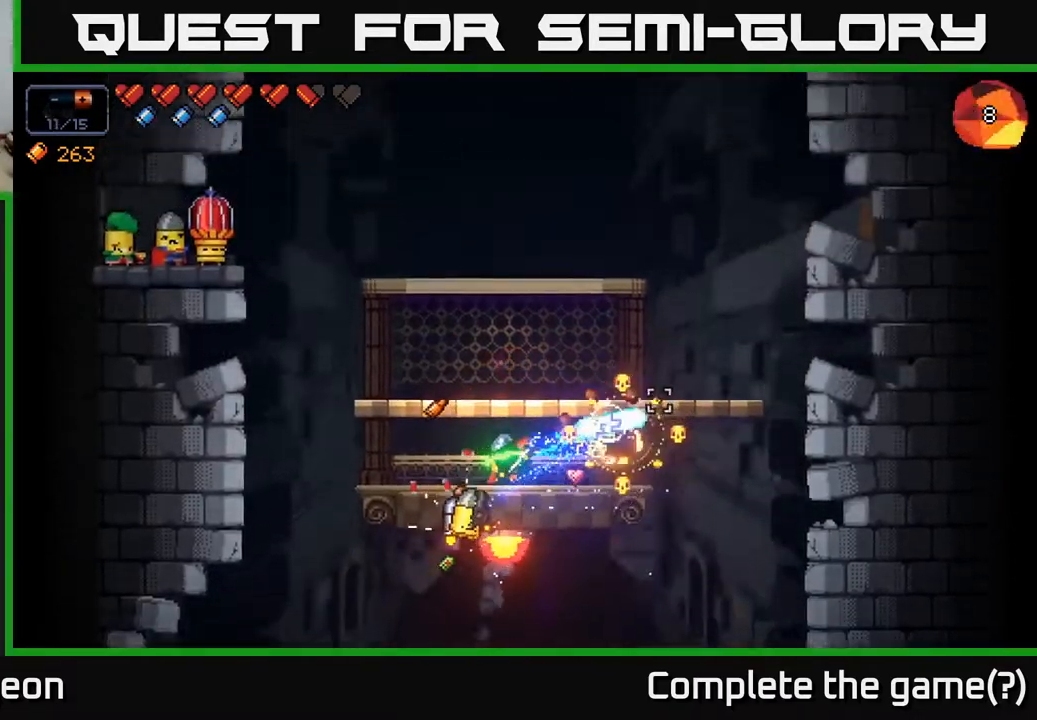
{"buttons": [], "left_stick": "center", "right_stick": "up-left", "events": [[100, "R2", "up"], [217, "right_stick", "center"], [333, "right_stick", "up-left"]]}
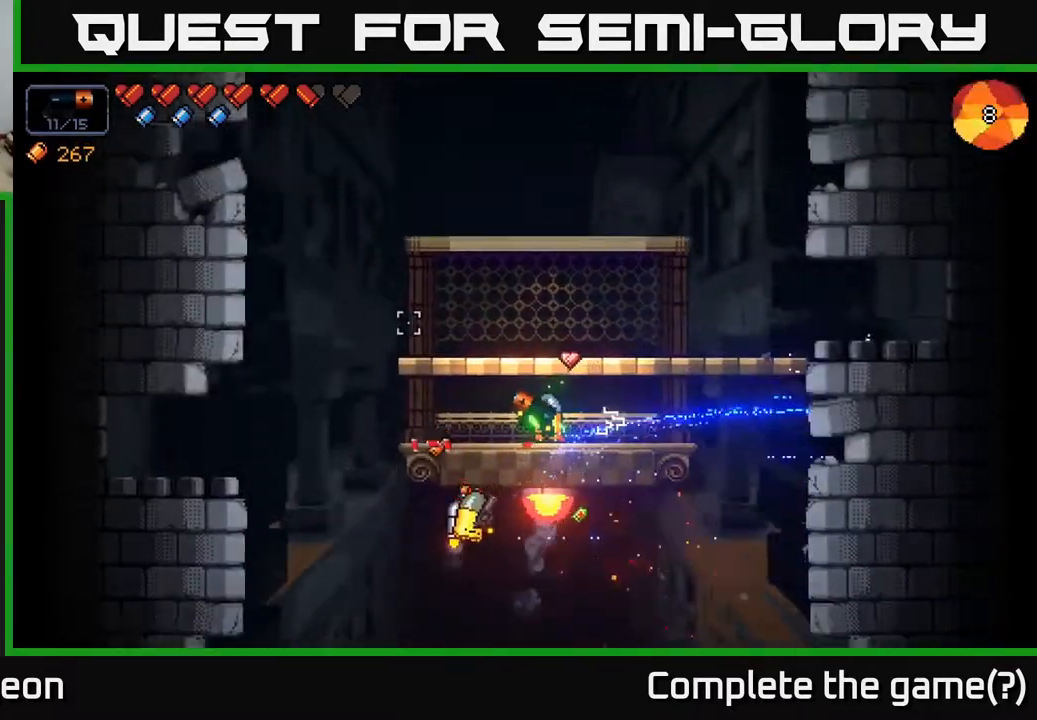
{"buttons": [], "left_stick": "center", "right_stick": "center", "events": [[117, "right_stick", "center"]]}
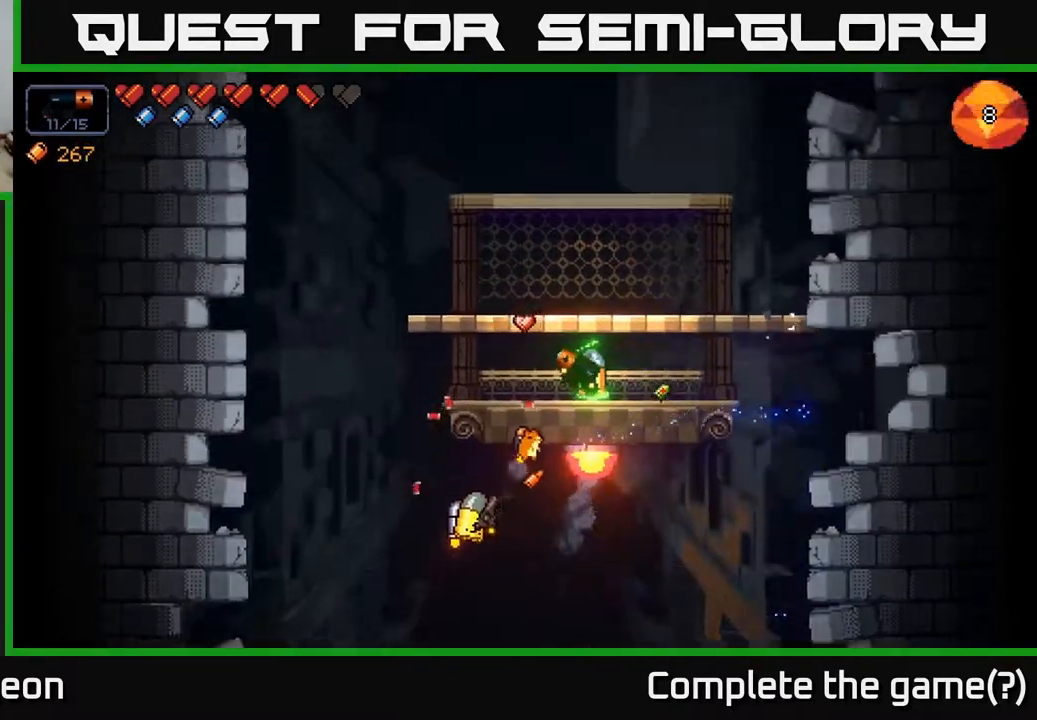
{"buttons": ["R2"], "left_stick": "center", "right_stick": "down", "events": [[17, "right_stick", "down"], [100, "R2", "down"], [333, "R2", "up"], [417, "R2", "down"]]}
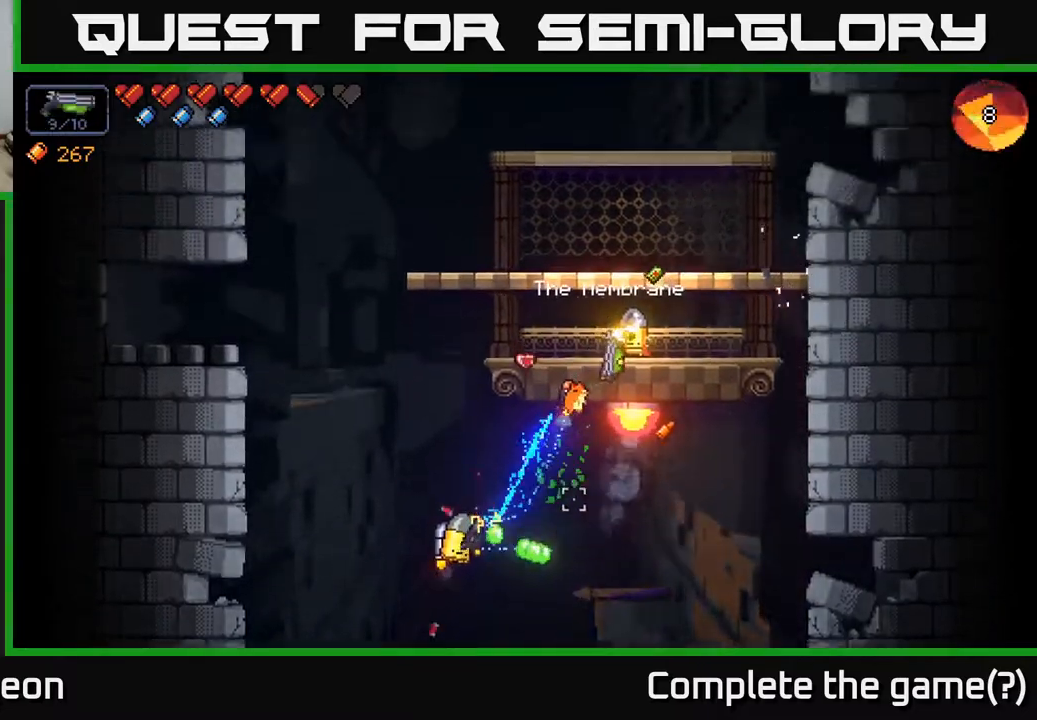
{"buttons": ["R2"], "left_stick": "center", "right_stick": "down-left", "events": [[67, "right_stick", "down-left"], [200, "left_stick", "right"], [400, "left_stick", "center"]]}
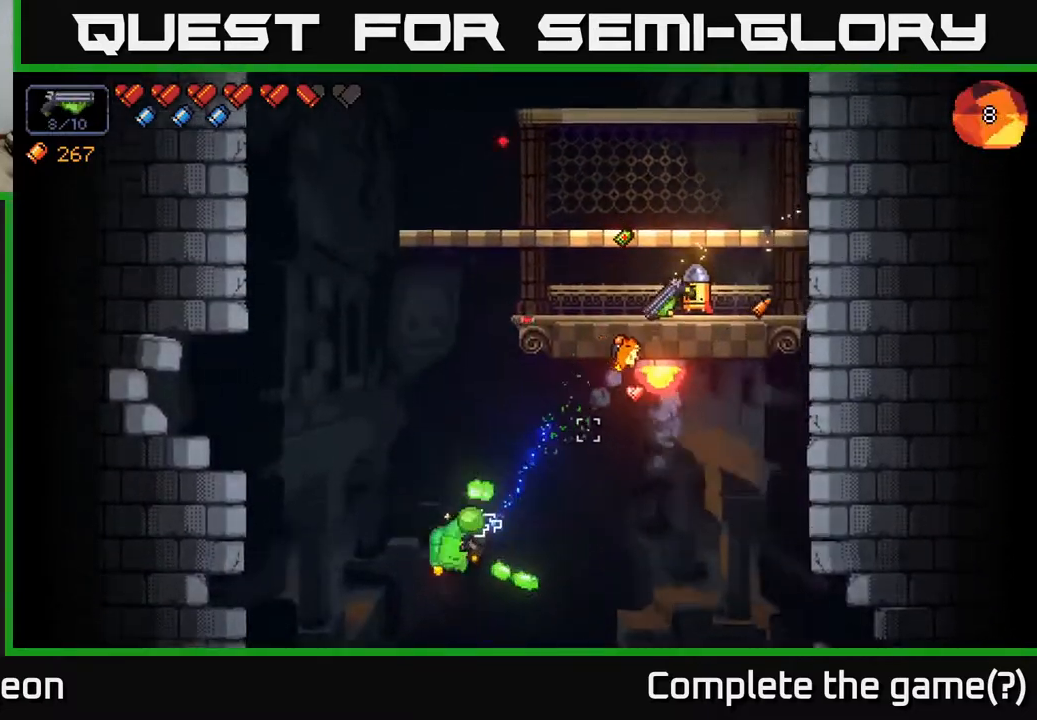
{"buttons": ["R2"], "left_stick": "right", "right_stick": "down-left", "events": [[17, "left_stick", "left"], [67, "left_stick", "center"], [333, "left_stick", "right"]]}
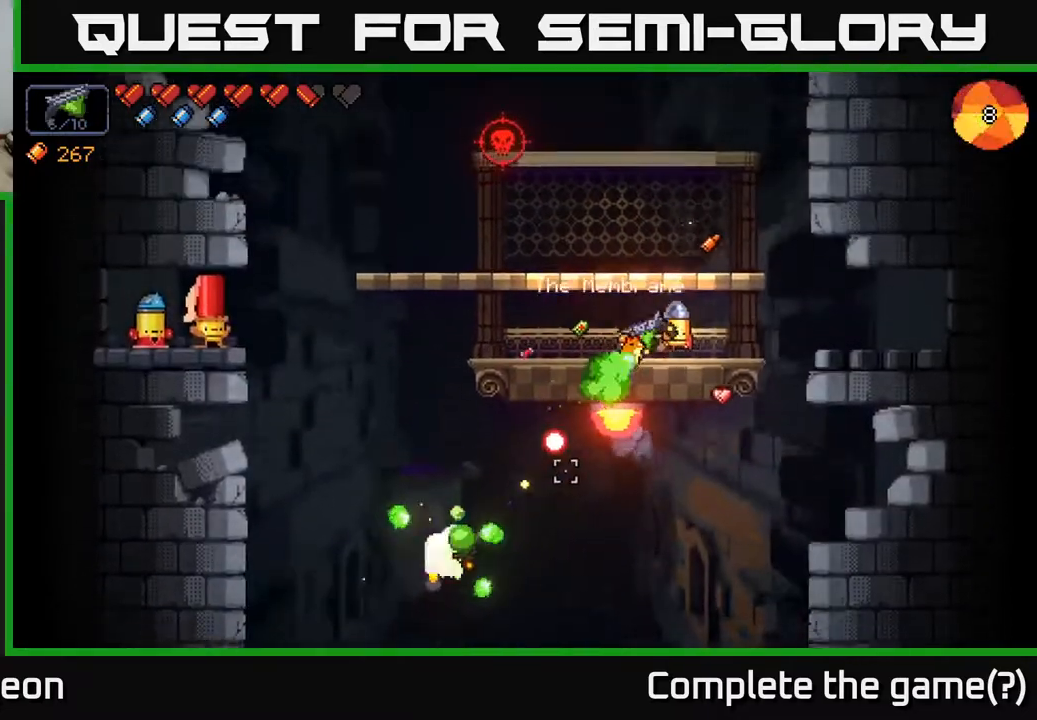
{"buttons": [], "left_stick": "left", "right_stick": "down-left", "events": [[33, "left_stick", "center"], [100, "left_stick", "left"], [150, "left_stick", "center"], [167, "R2", "up"], [200, "A", "down"], [267, "left_stick", "left"], [317, "A", "up"]]}
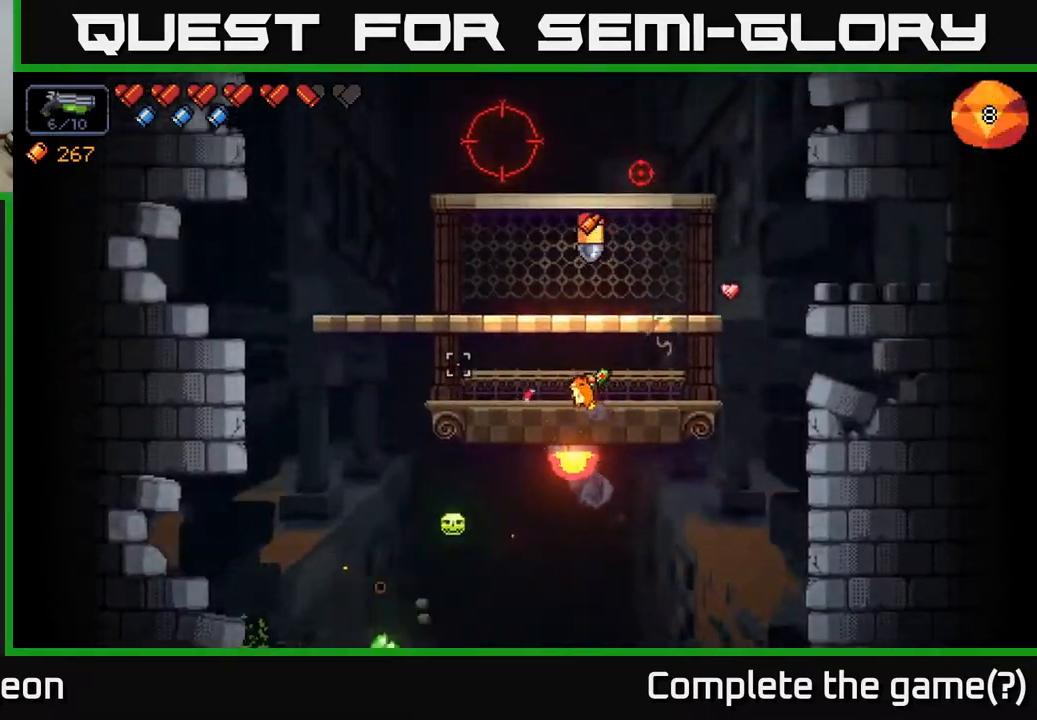
{"buttons": ["R2"], "left_stick": "center", "right_stick": "up-right", "events": [[83, "right_stick", "up"], [283, "right_stick", "up-right"], [333, "R2", "down"], [350, "left_stick", "center"]]}
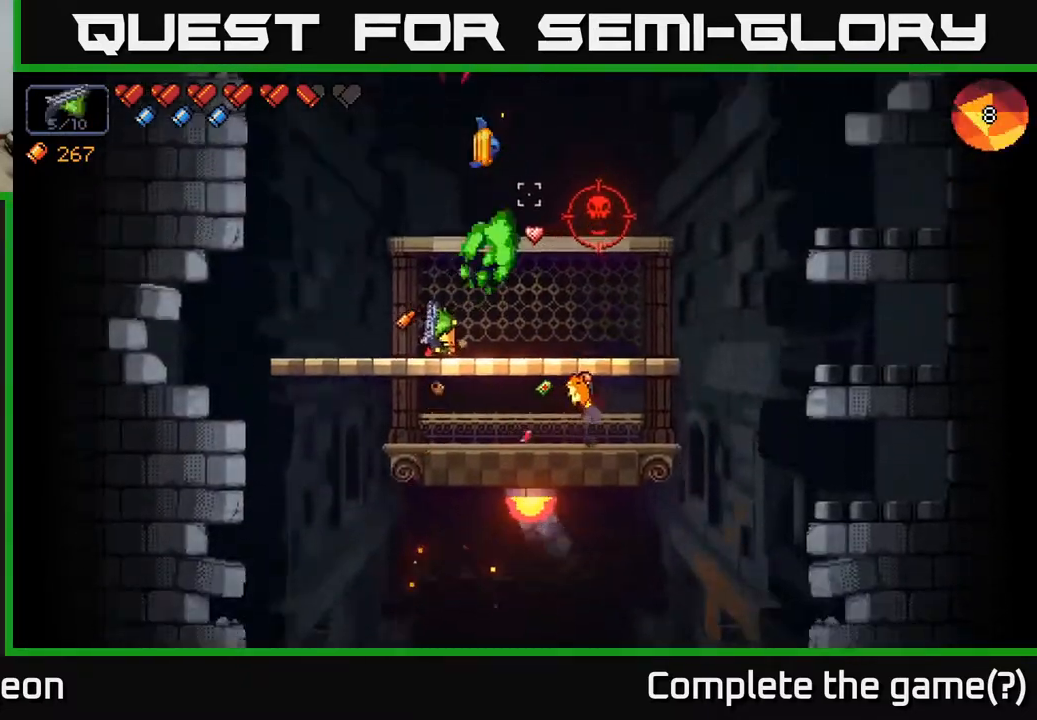
{"buttons": ["R2"], "left_stick": "center", "right_stick": "up-right", "events": [[300, "left_stick", "down-left"], [417, "left_stick", "center"]]}
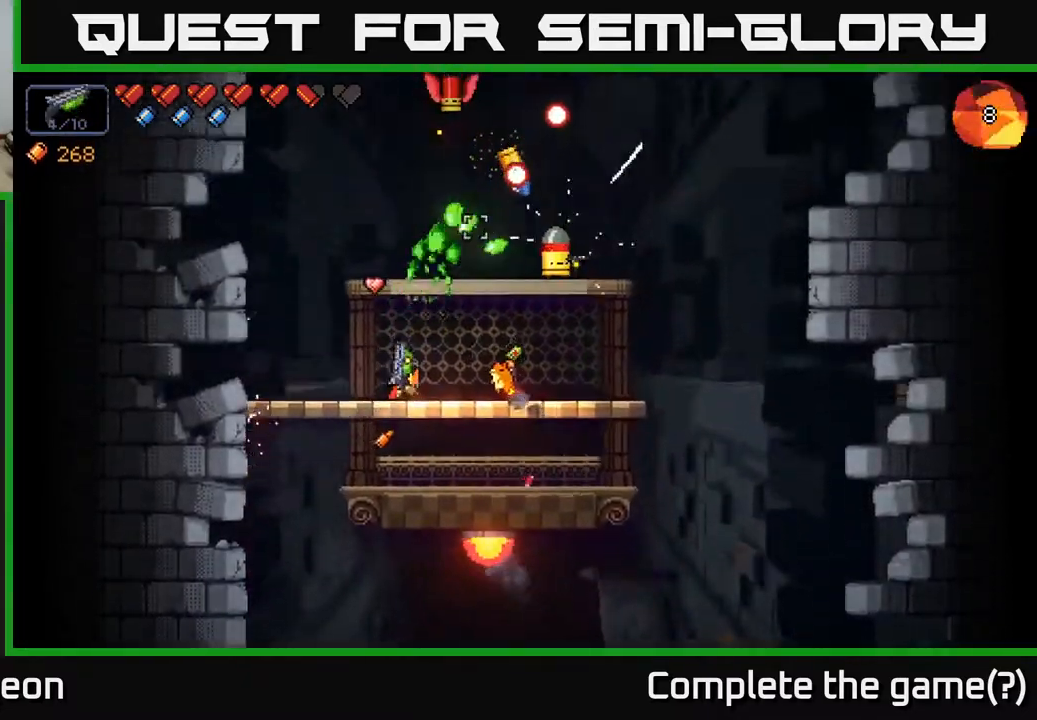
{"buttons": ["R2"], "left_stick": "center", "right_stick": "up-right", "events": [[300, "left_stick", "right"], [450, "left_stick", "center"]]}
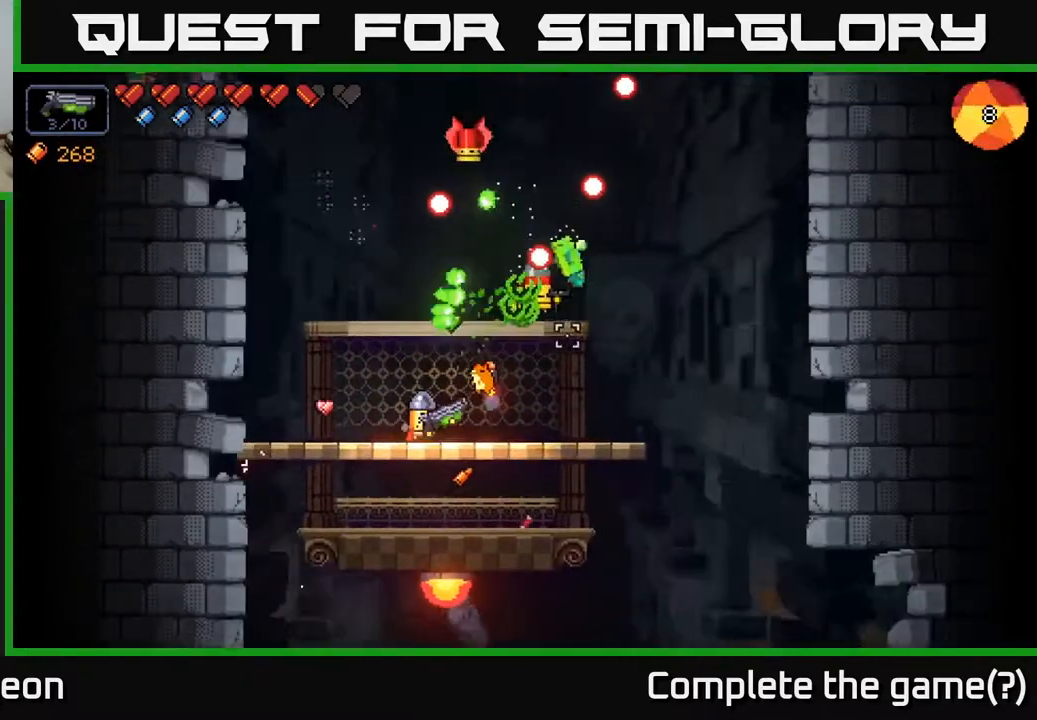
{"buttons": ["R2"], "left_stick": "center", "right_stick": "up-right", "events": [[250, "left_stick", "left"], [367, "left_stick", "center"]]}
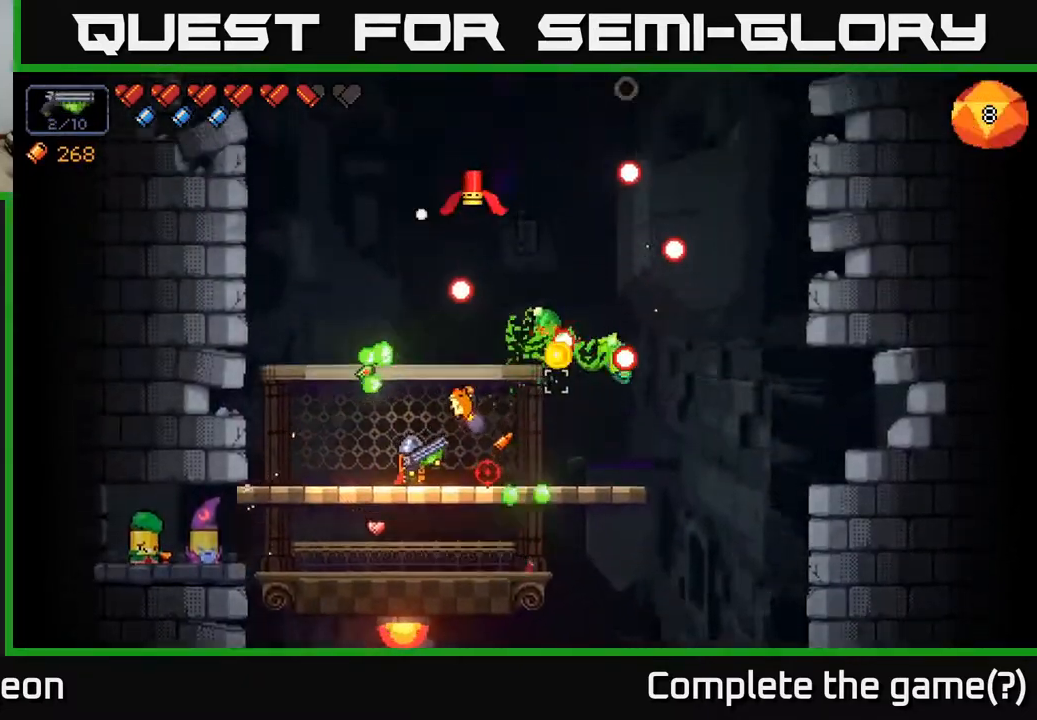
{"buttons": ["R2"], "left_stick": "center", "right_stick": "up-right", "events": [[267, "left_stick", "left"], [300, "R2", "up"], [500, "R2", "down"], [500, "left_stick", "center"]]}
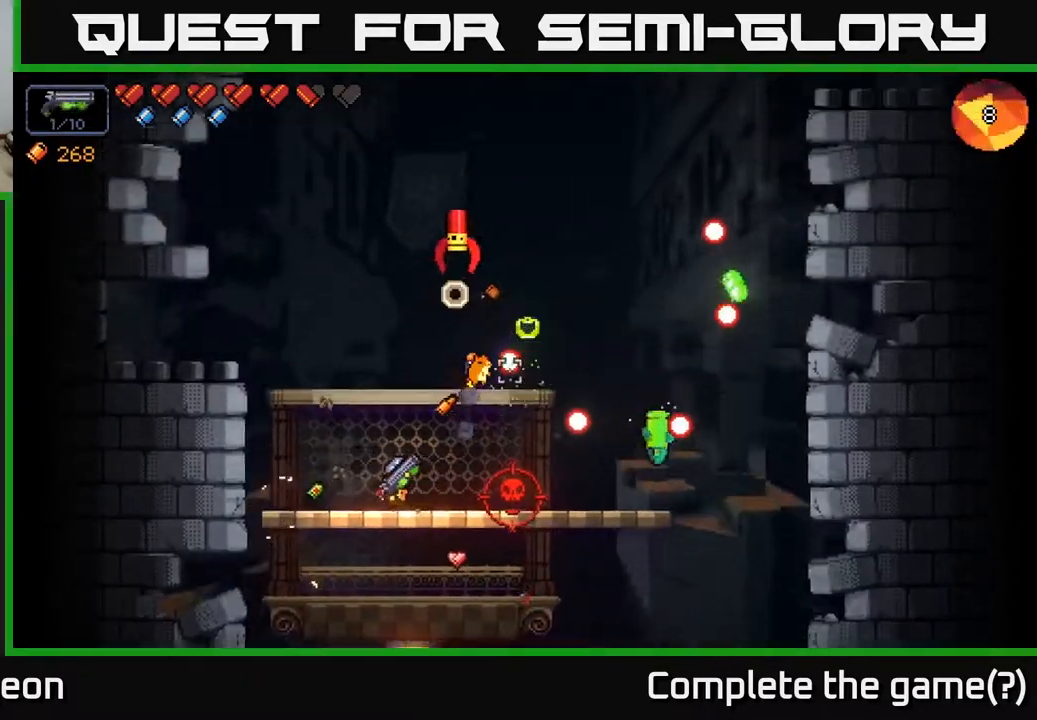
{"buttons": ["R2"], "left_stick": "left", "right_stick": "up-right", "events": [[150, "left_stick", "left"]]}
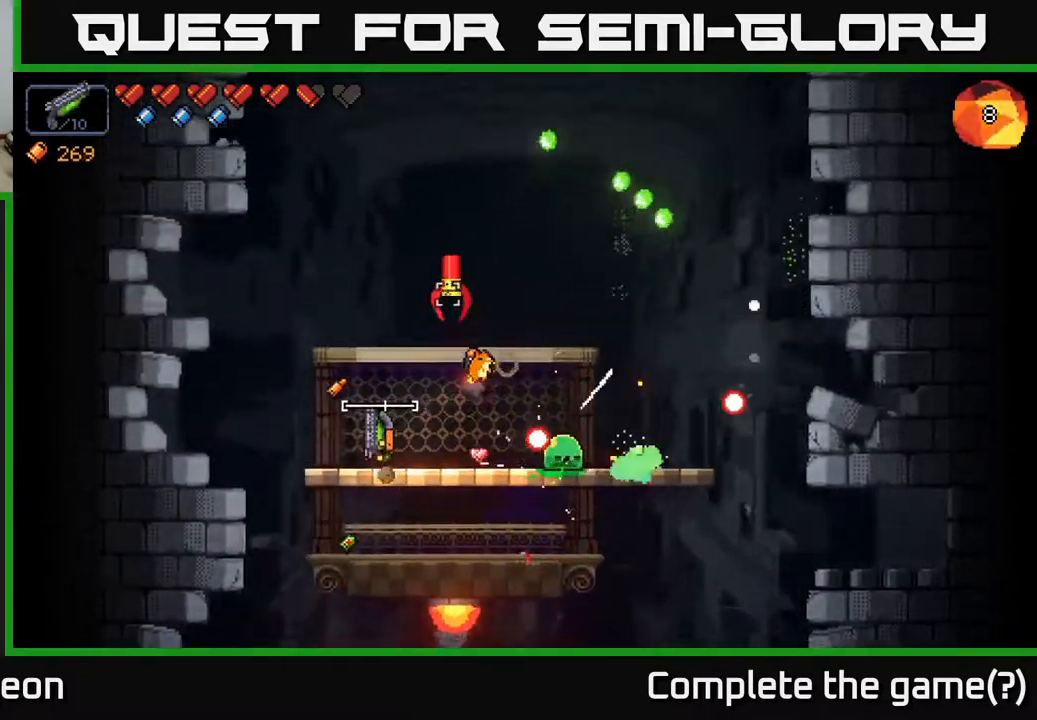
{"buttons": ["R2"], "left_stick": "center", "right_stick": "up-right", "events": [[17, "left_stick", "center"]]}
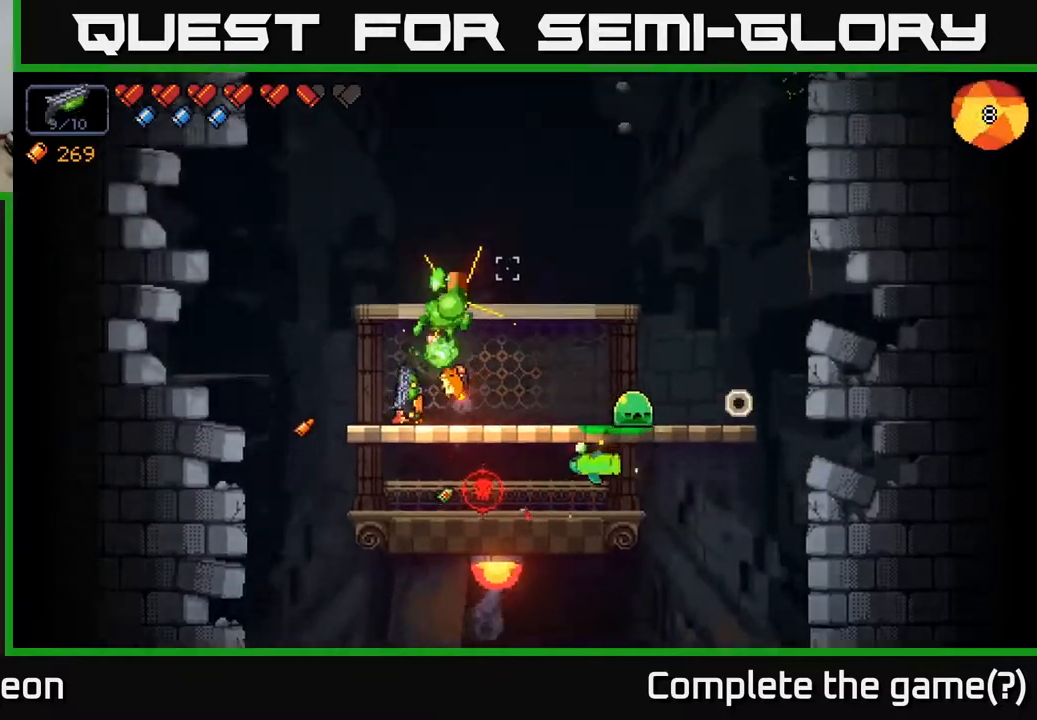
{"buttons": ["R2"], "left_stick": "center", "right_stick": "up-right", "events": [[33, "left_stick", "left"], [150, "left_stick", "center"]]}
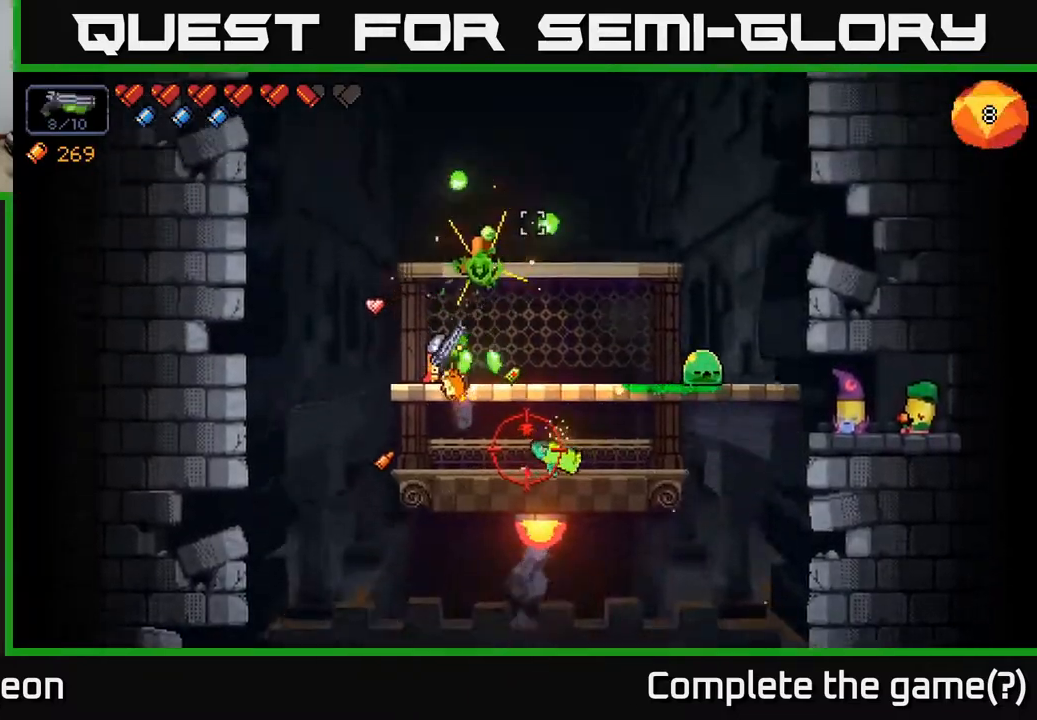
{"buttons": [], "left_stick": "right", "right_stick": "down", "events": [[283, "left_stick", "right"], [350, "R2", "up"], [400, "right_stick", "down"]]}
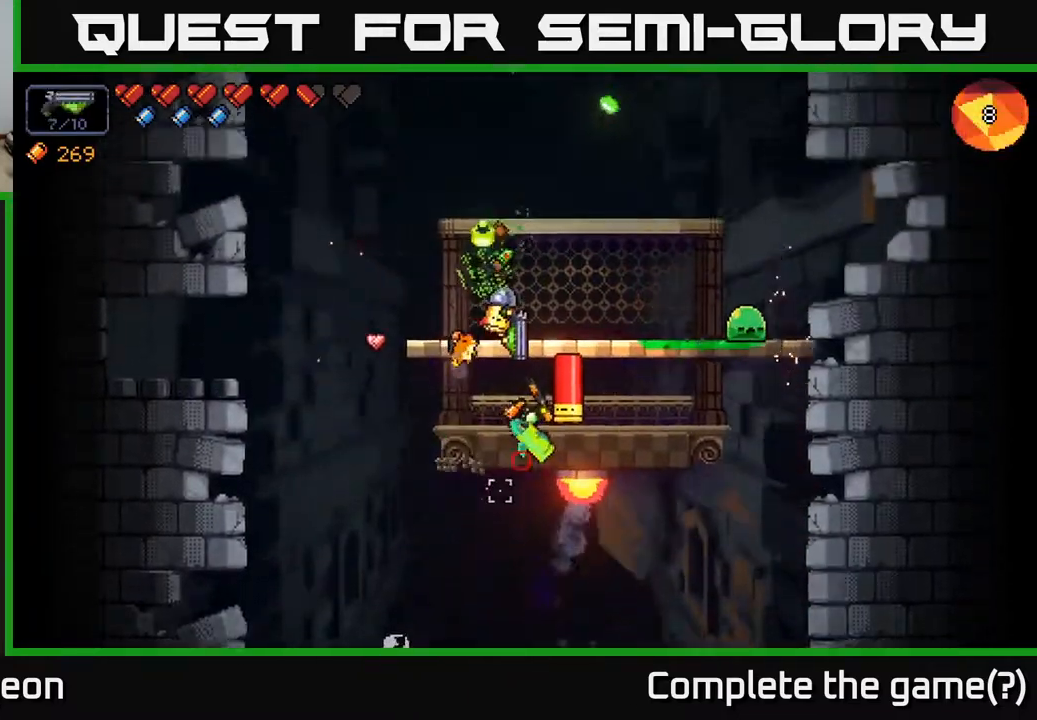
{"buttons": ["R2"], "left_stick": "center", "right_stick": "down", "events": [[17, "R2", "down"], [167, "left_stick", "center"], [400, "R2", "up"], [483, "R2", "down"]]}
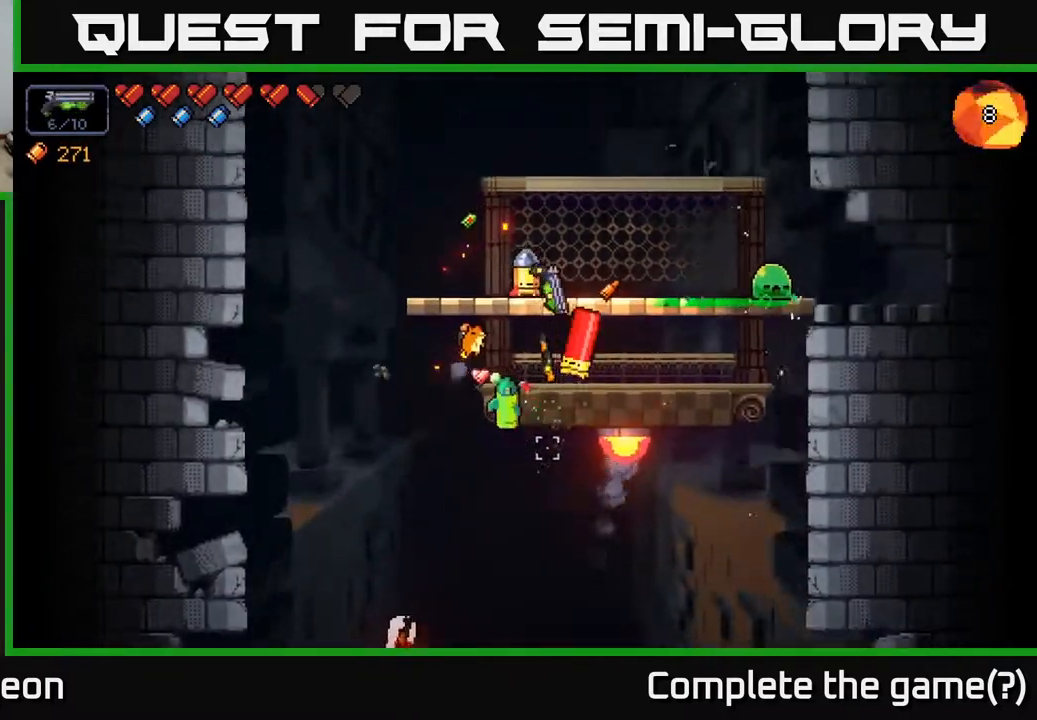
{"buttons": ["R2"], "left_stick": "right", "right_stick": "down", "events": [[17, "left_stick", "right"], [33, "right_stick", "down-left"], [183, "left_stick", "center"], [333, "left_stick", "right"], [350, "right_stick", "down"]]}
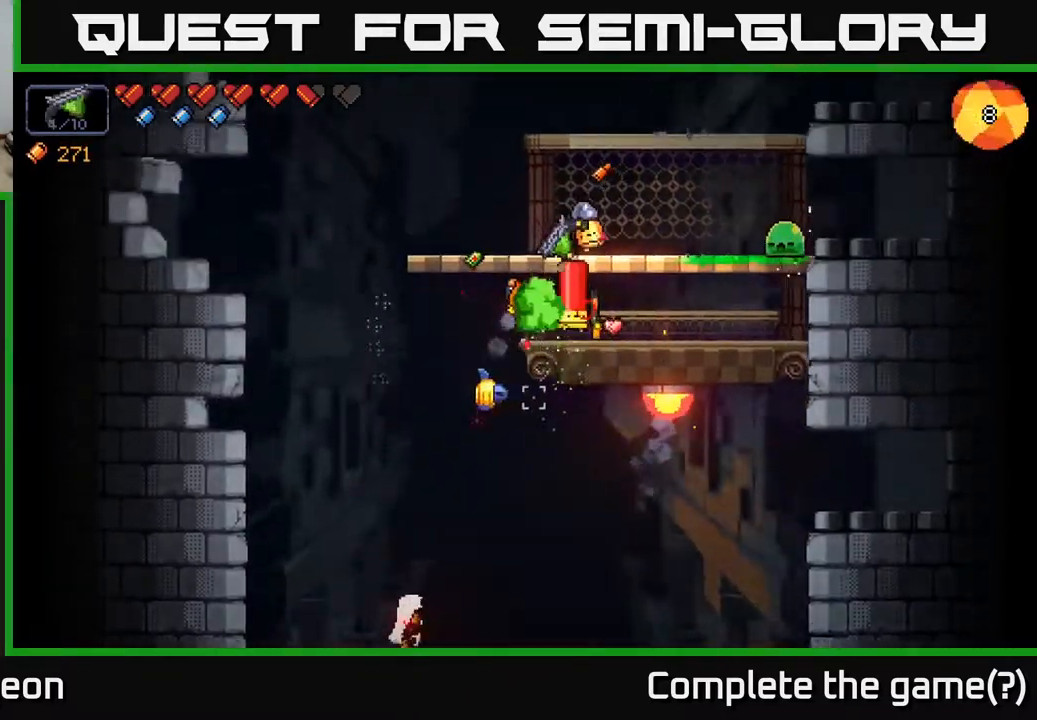
{"buttons": ["A", "R2"], "left_stick": "left", "right_stick": "down-left", "events": [[67, "left_stick", "center"], [117, "right_stick", "down-left"], [217, "left_stick", "right"], [283, "left_stick", "center"], [383, "left_stick", "left"], [450, "A", "down"]]}
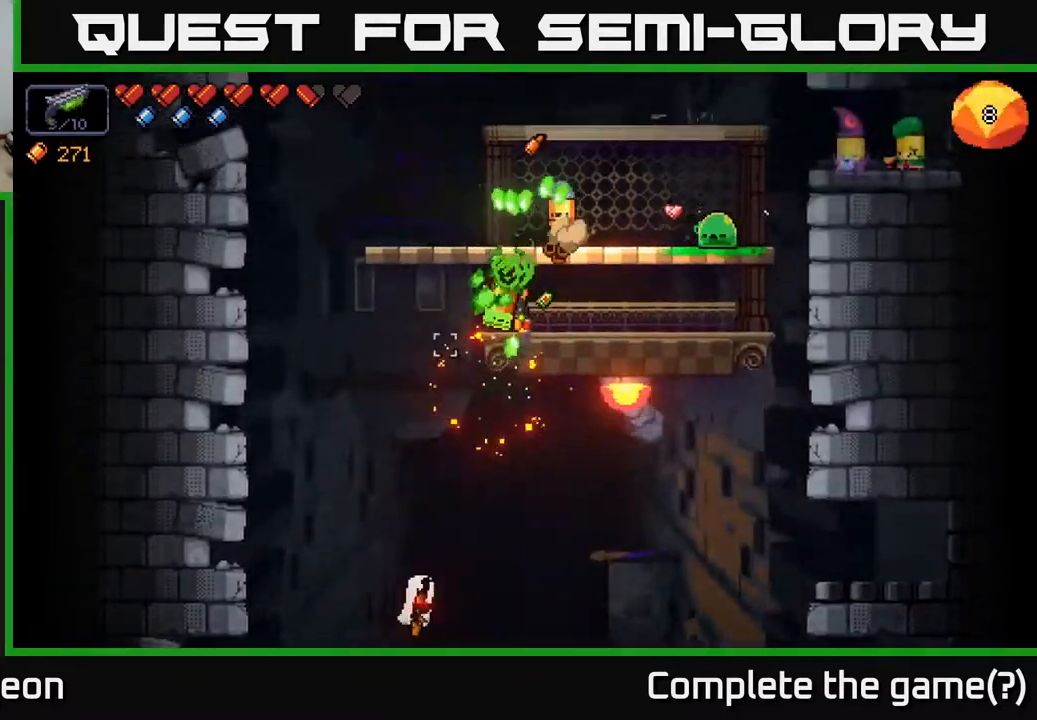
{"buttons": ["R2"], "left_stick": "center", "right_stick": "down-right", "events": [[83, "A", "up"], [117, "right_stick", "down"], [367, "left_stick", "center"], [400, "right_stick", "down-right"]]}
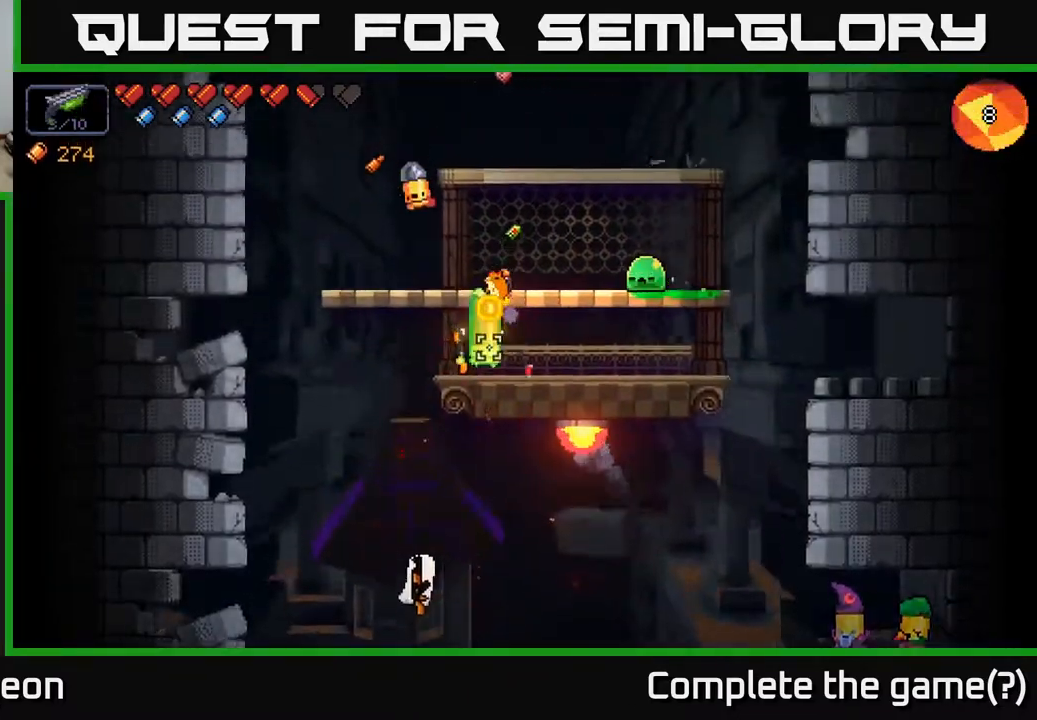
{"buttons": ["R2"], "left_stick": "center", "right_stick": "down-right", "events": [[83, "left_stick", "left"], [217, "left_stick", "center"], [333, "left_stick", "left"], [483, "left_stick", "center"]]}
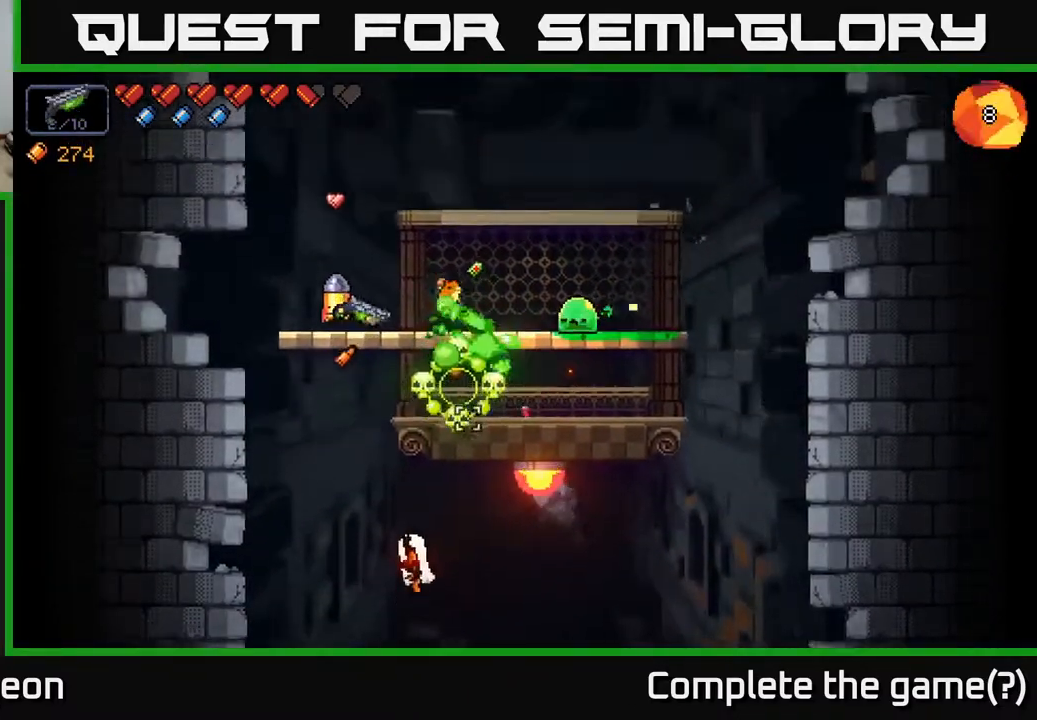
{"buttons": ["R2"], "left_stick": "right", "right_stick": "right", "events": [[150, "left_stick", "left"], [267, "left_stick", "center"], [283, "right_stick", "right"], [367, "left_stick", "right"]]}
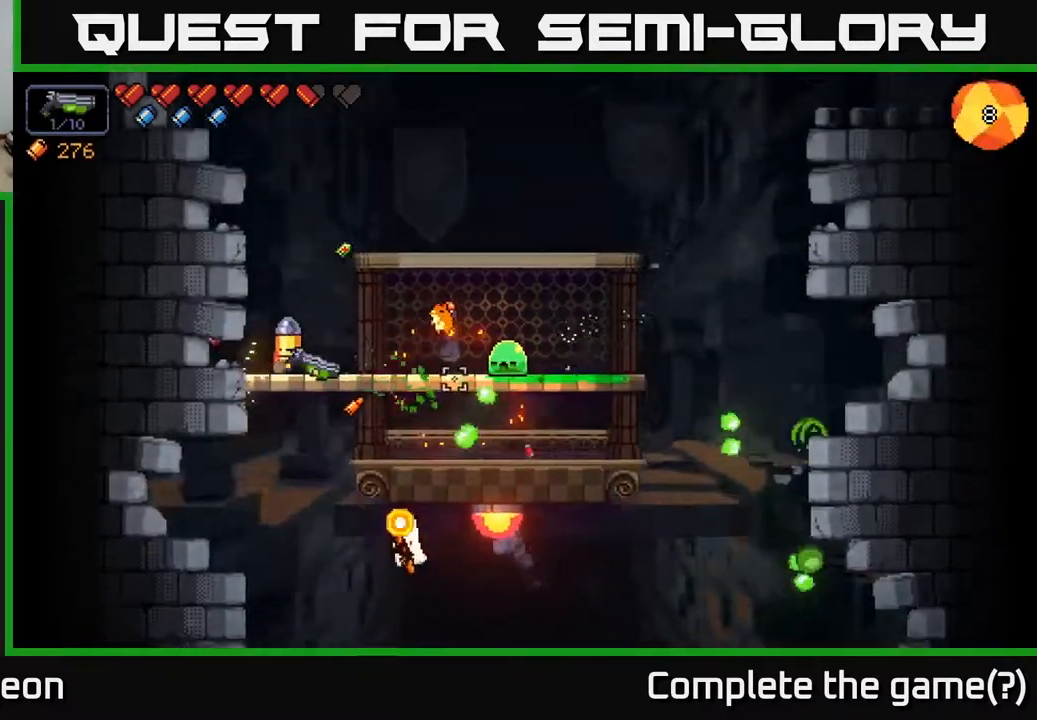
{"buttons": ["R2"], "left_stick": "center", "right_stick": "right", "events": [[100, "left_stick", "center"], [250, "left_stick", "right"], [400, "left_stick", "center"]]}
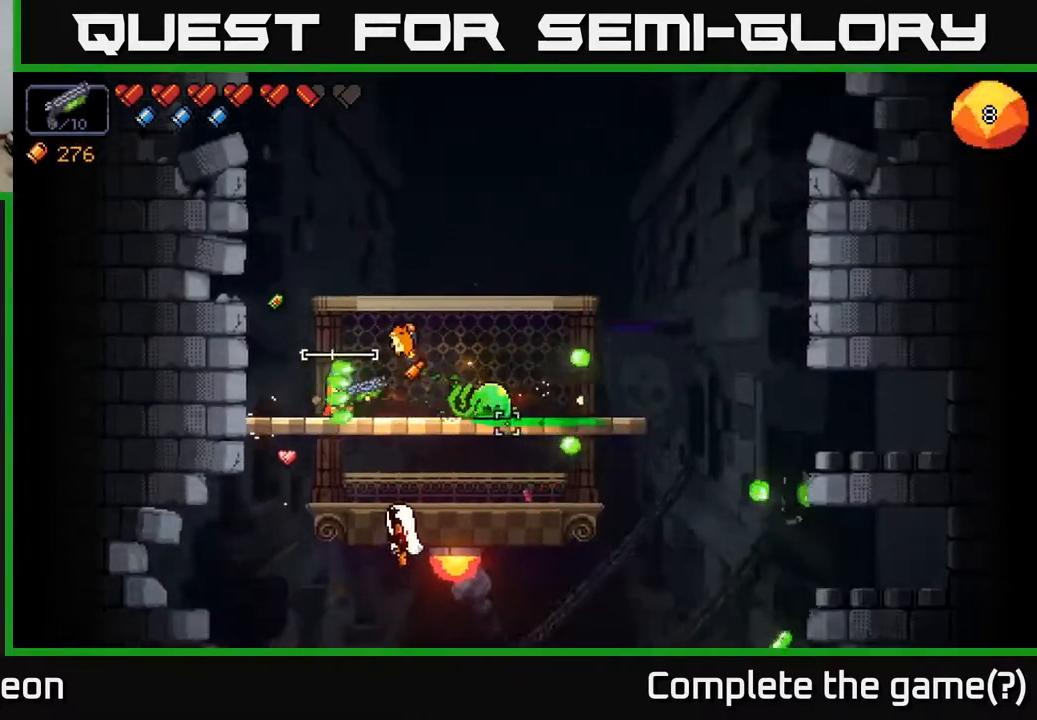
{"buttons": ["R2"], "left_stick": "left", "right_stick": "down-right", "events": [[33, "left_stick", "left"], [83, "right_stick", "down-right"], [200, "left_stick", "center"], [467, "left_stick", "left"]]}
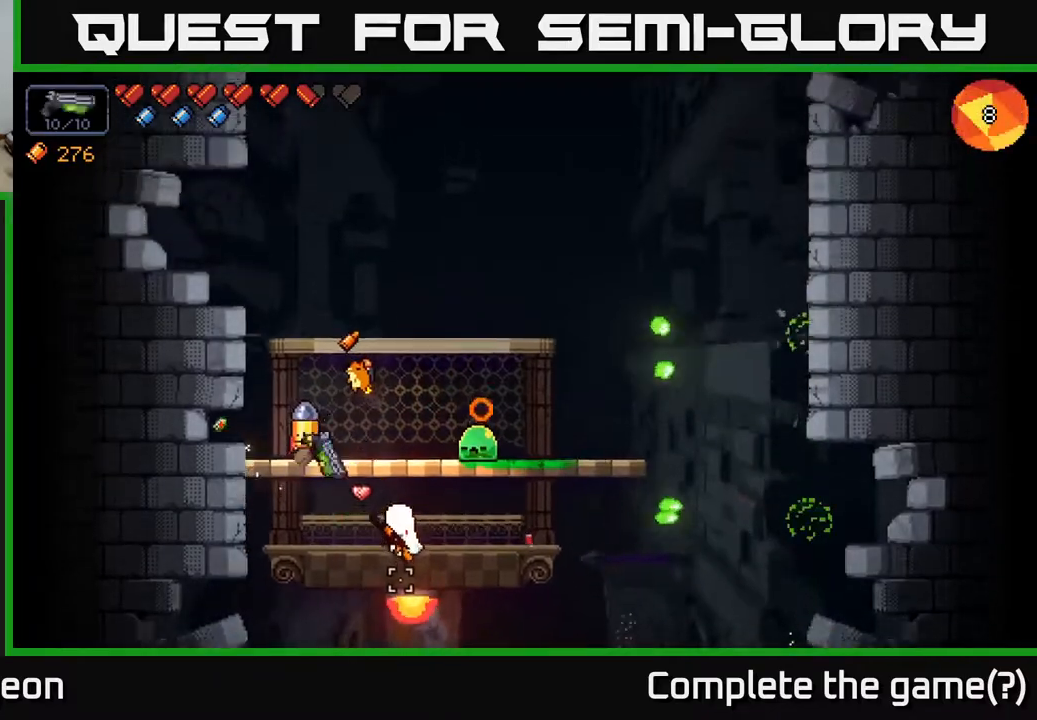
{"buttons": ["R2"], "left_stick": "center", "right_stick": "down-right", "events": [[67, "left_stick", "center"], [317, "left_stick", "left"], [383, "left_stick", "center"]]}
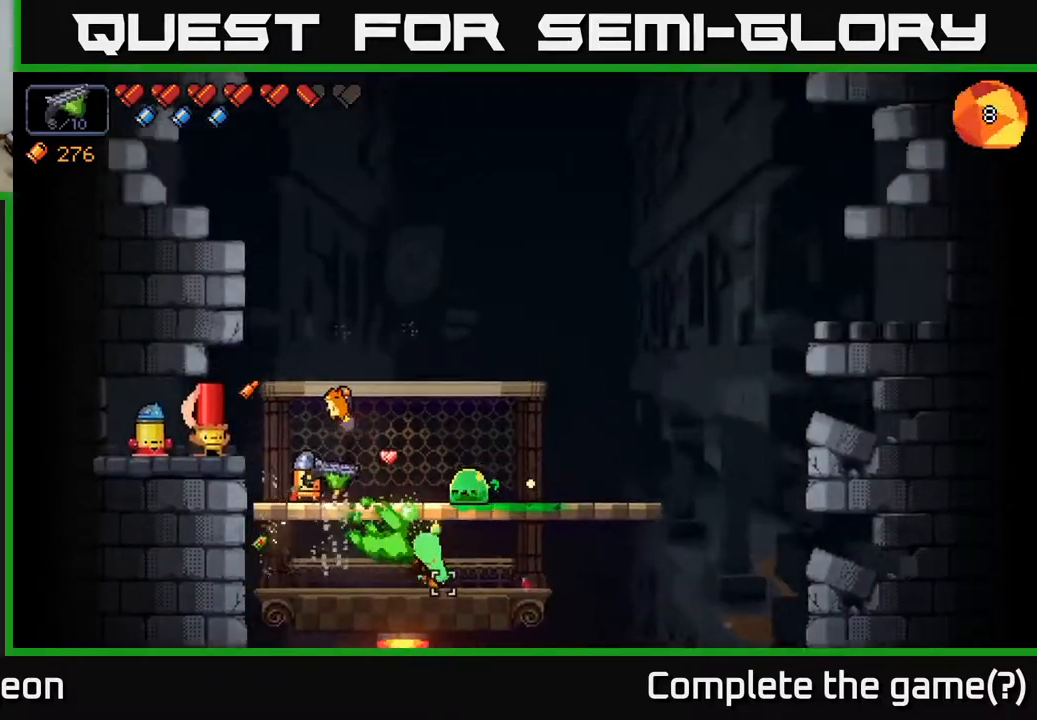
{"buttons": ["R2"], "left_stick": "center", "right_stick": "down-right", "events": [[267, "left_stick", "left"], [433, "left_stick", "center"]]}
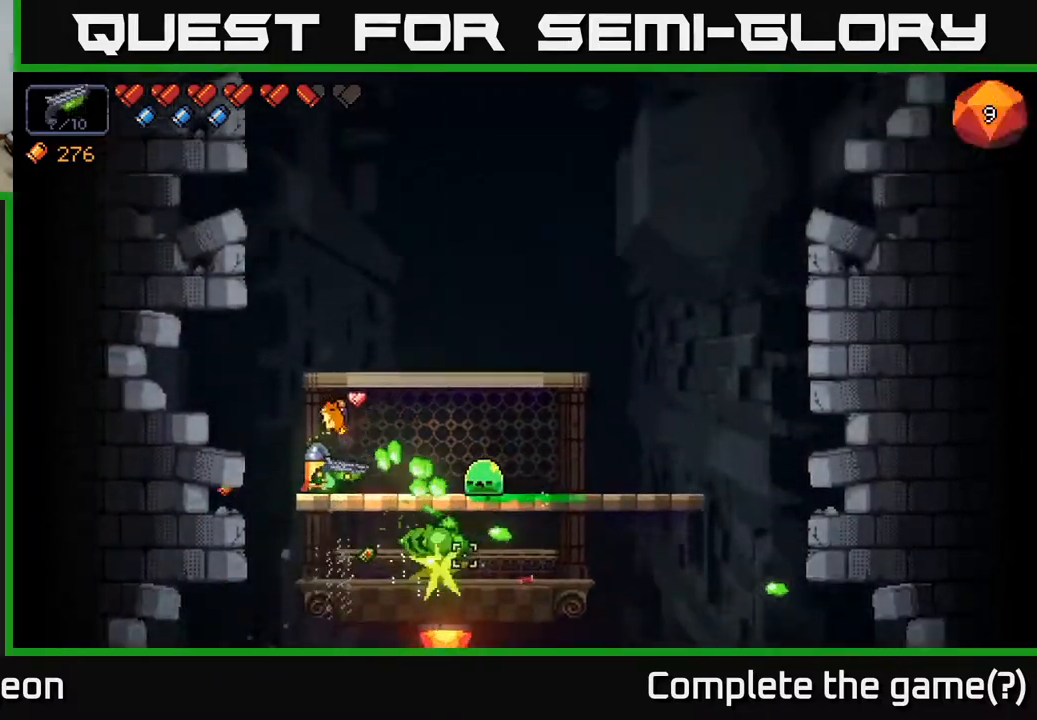
{"buttons": ["R2"], "left_stick": "center", "right_stick": "right", "events": [[500, "right_stick", "right"]]}